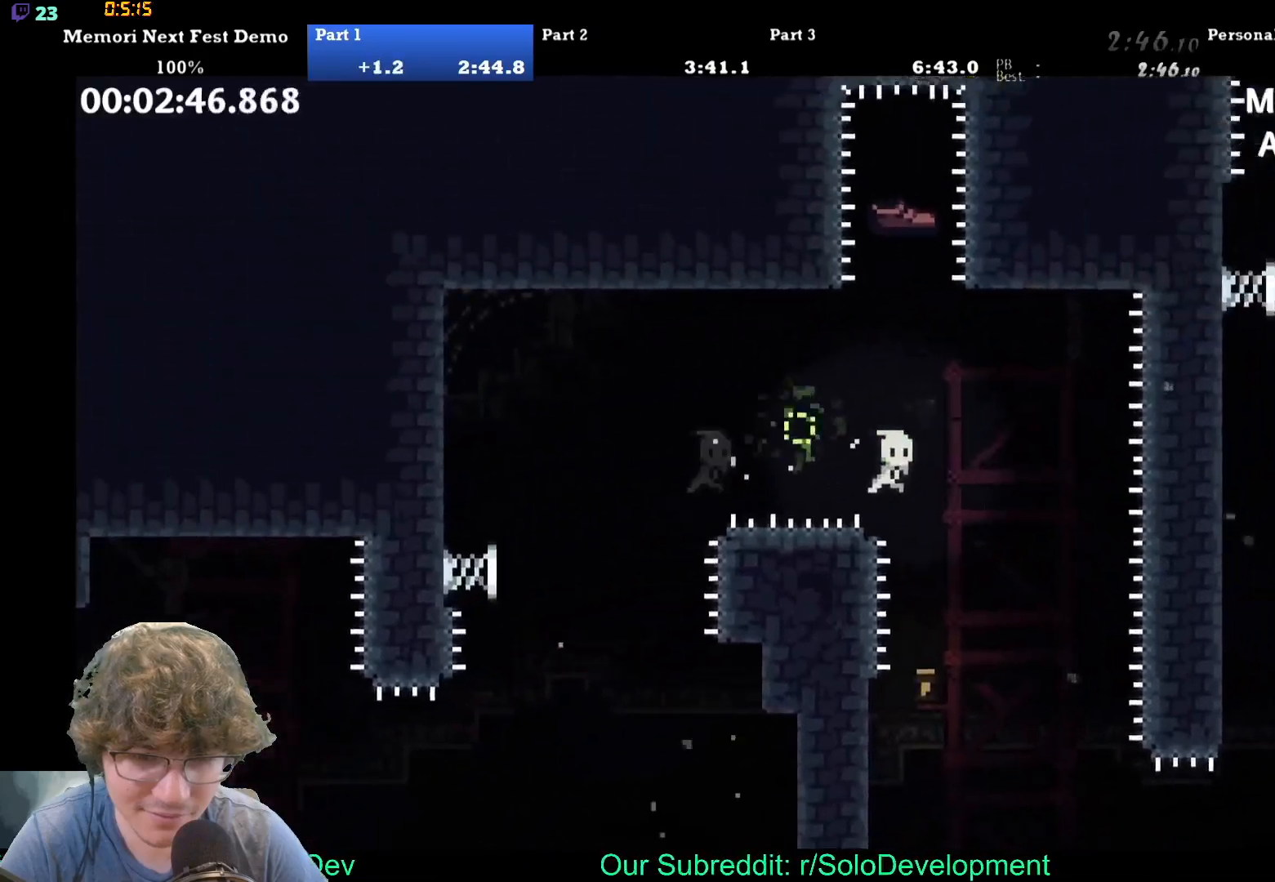
Gameplay with a controller (Xbox layout); each line is a JSON object with the inputs held at the frame after it. "events" lists button and stick changes between this image and that frame as [ms after this image, input, new state], when the widget could be followed in between. Not read: L1 L2 L3 R1 R2 R3 left_stick right_stick.
{"buttons": [], "events": [[133, "DPAD_RIGHT", "up"], [283, "DPAD_RIGHT", "down"], [417, "DPAD_UP", "up"], [450, "DPAD_RIGHT", "up"]]}
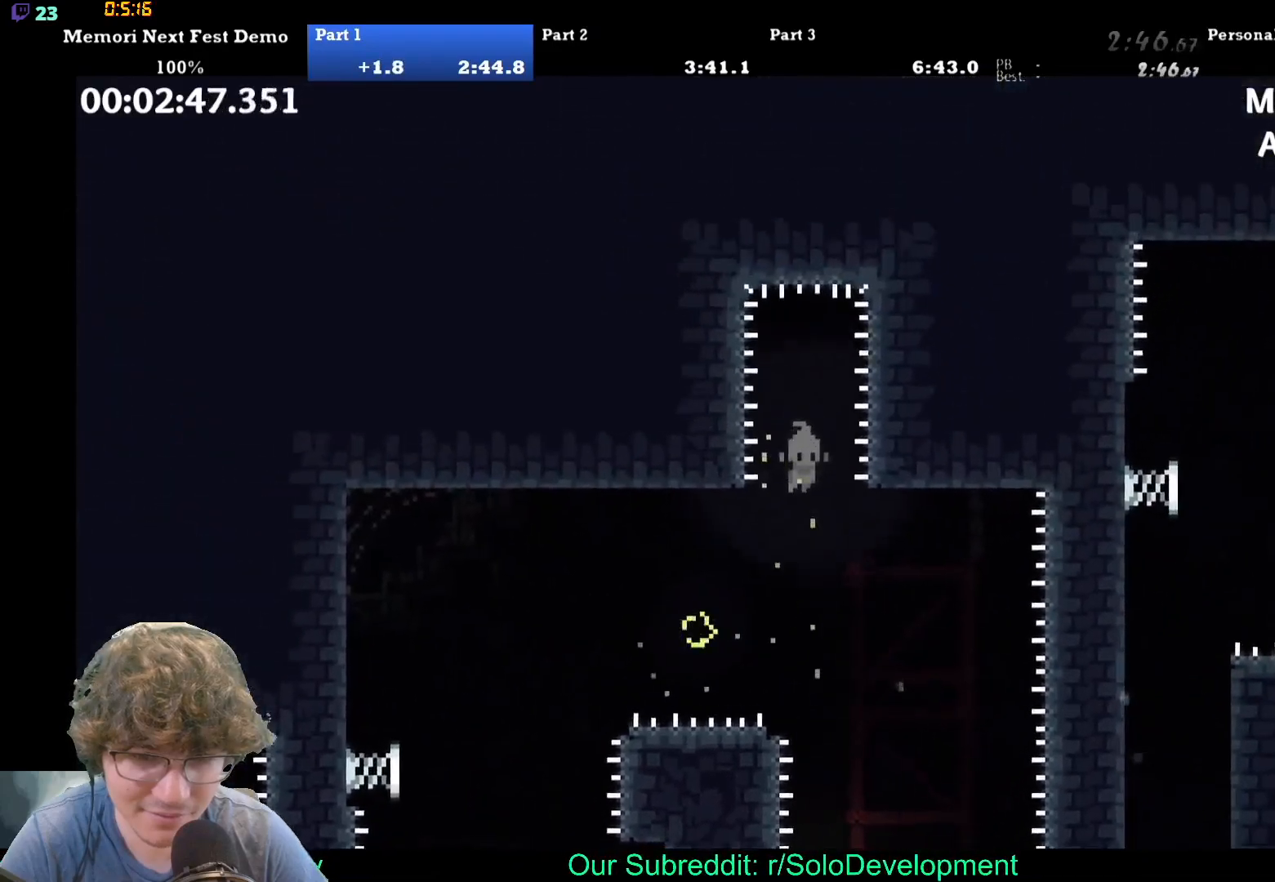
{"buttons": [], "events": [[150, "DPAD_RIGHT", "down"], [267, "DPAD_RIGHT", "up"]]}
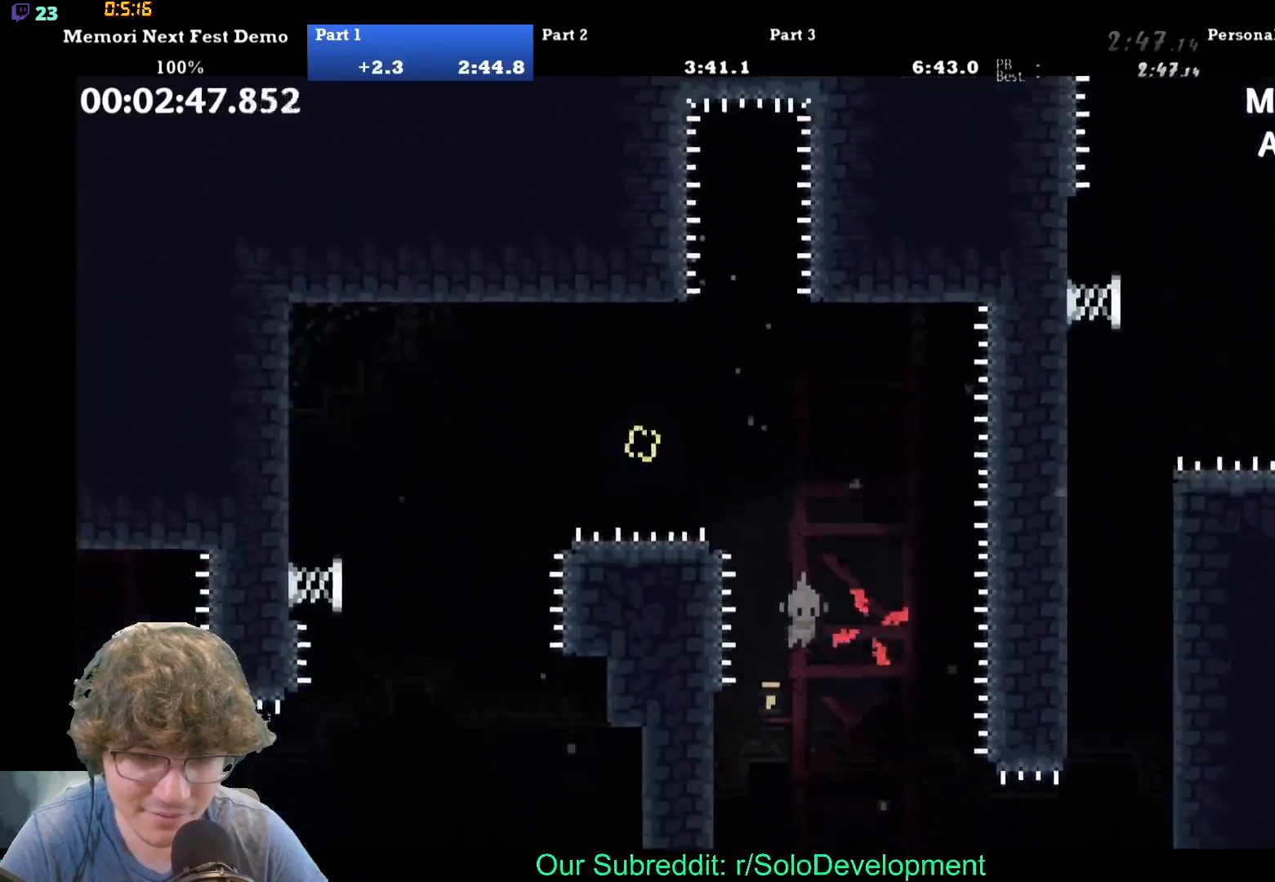
{"buttons": [], "events": [[133, "DPAD_LEFT", "down"], [283, "DPAD_LEFT", "up"]]}
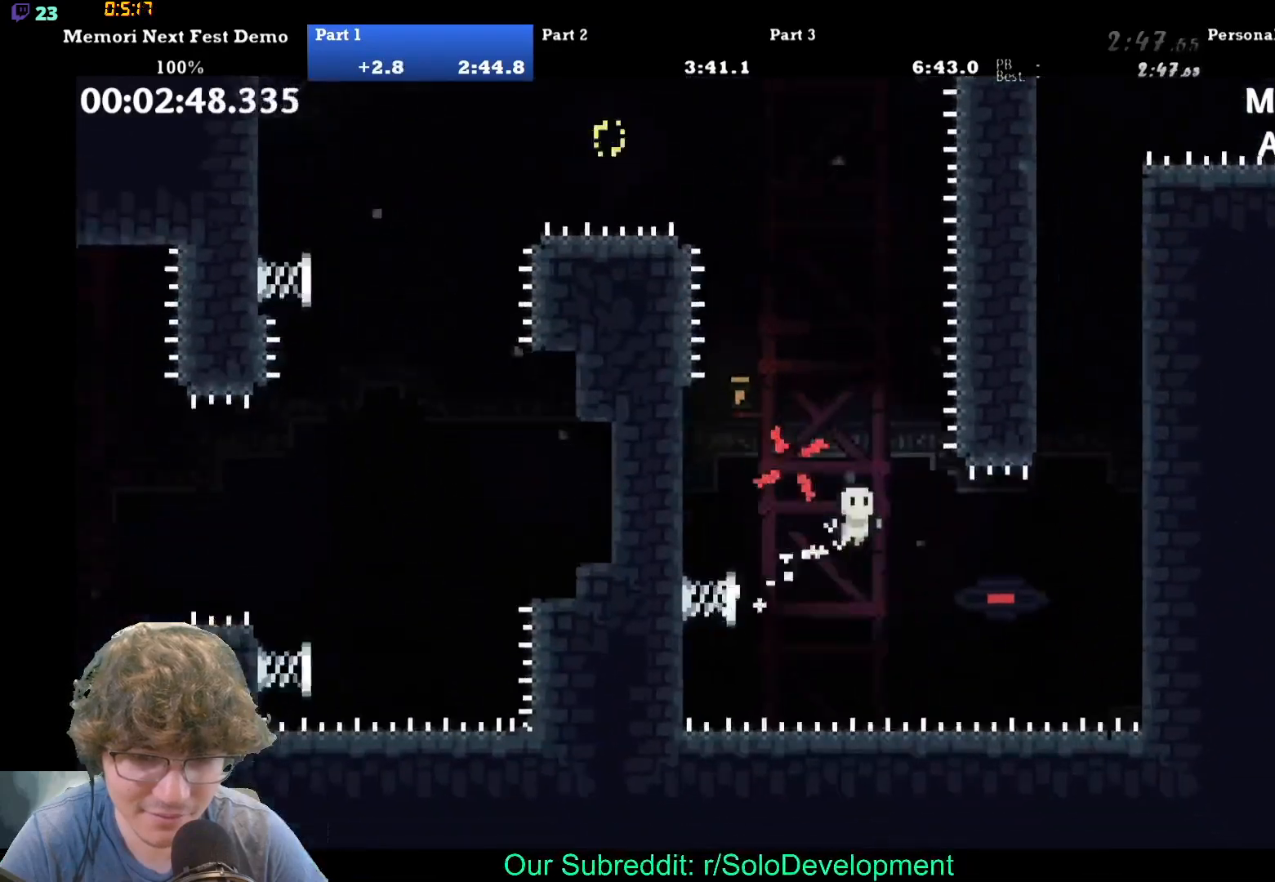
{"buttons": ["DPAD_RIGHT"], "events": [[167, "DPAD_RIGHT", "down"]]}
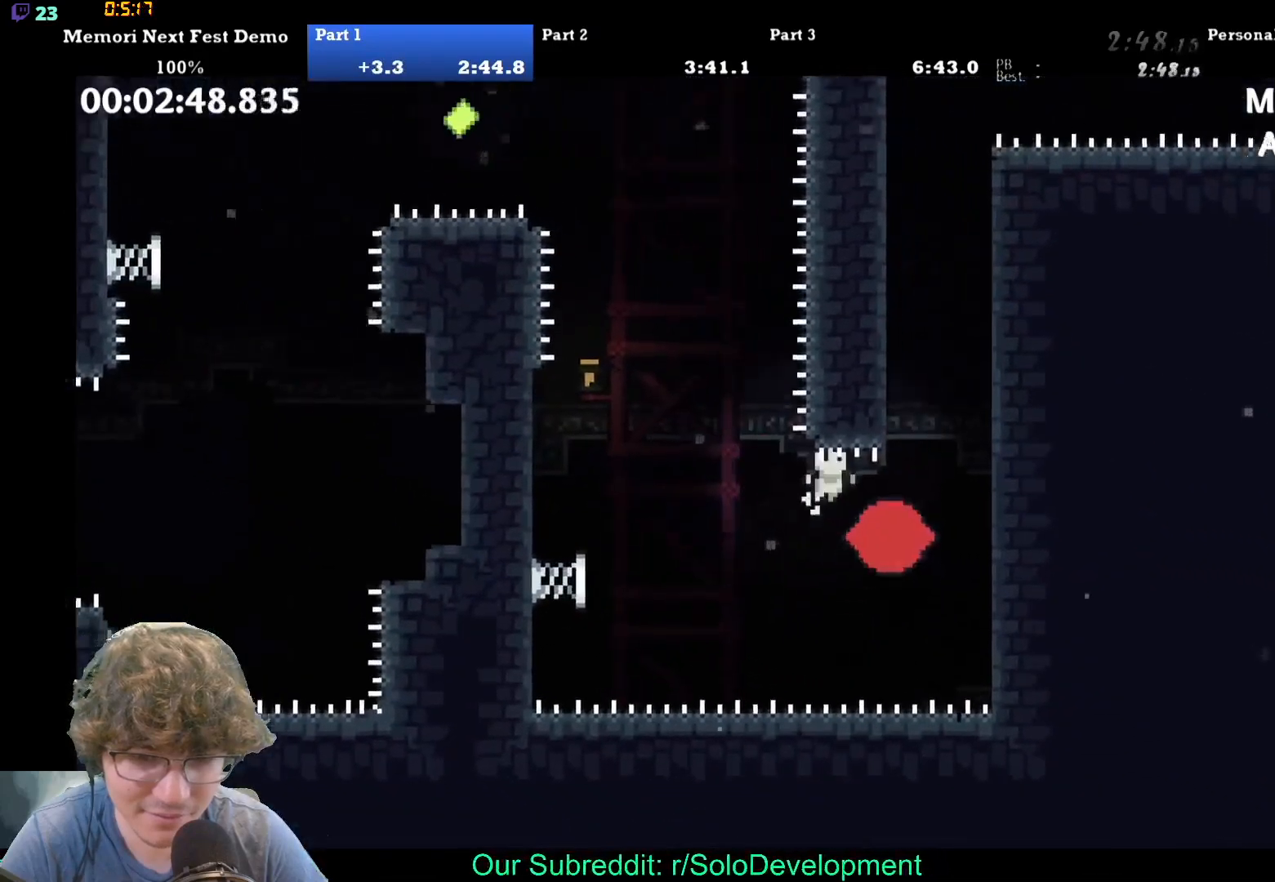
{"buttons": ["DPAD_RIGHT"], "events": []}
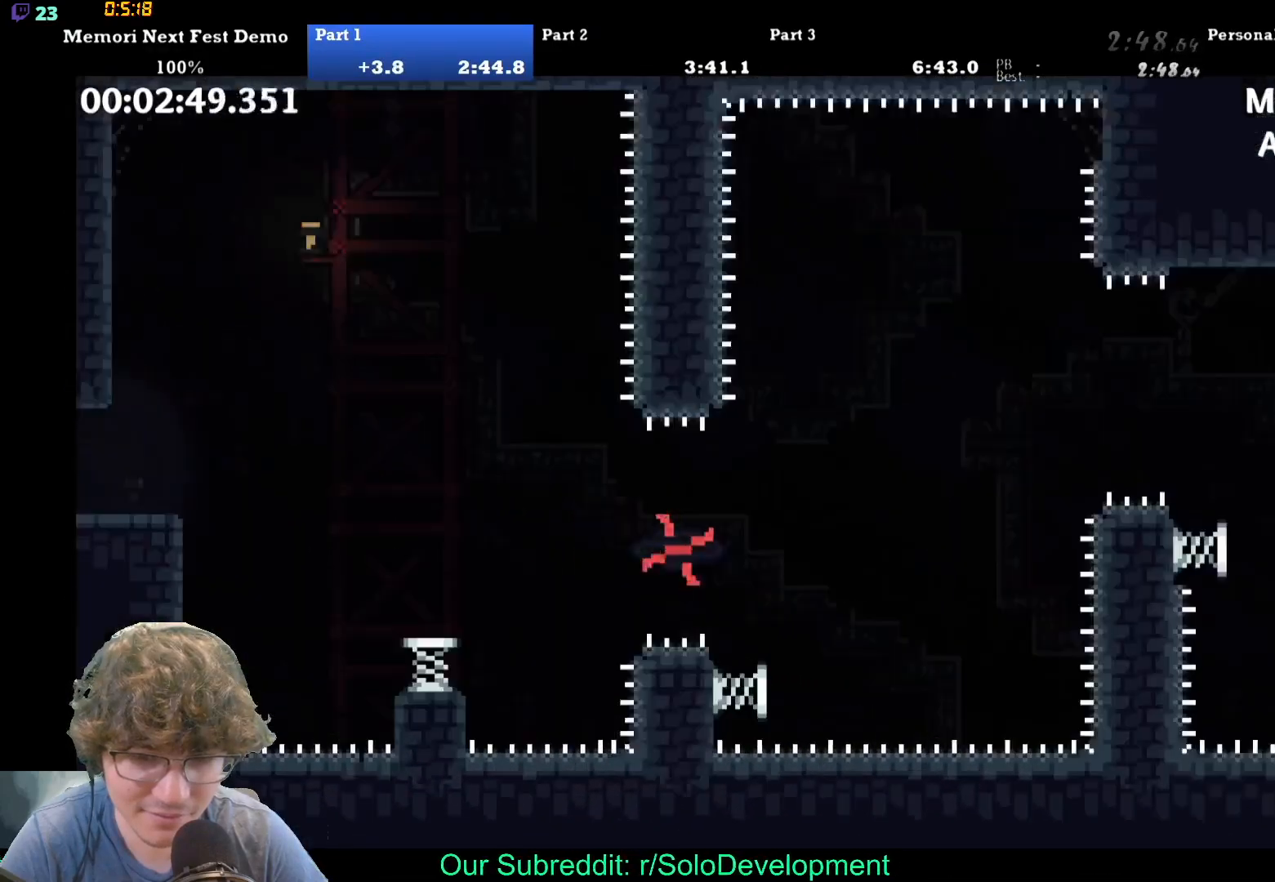
{"buttons": ["DPAD_RIGHT"], "events": [[17, "DPAD_RIGHT", "up"], [467, "DPAD_RIGHT", "down"]]}
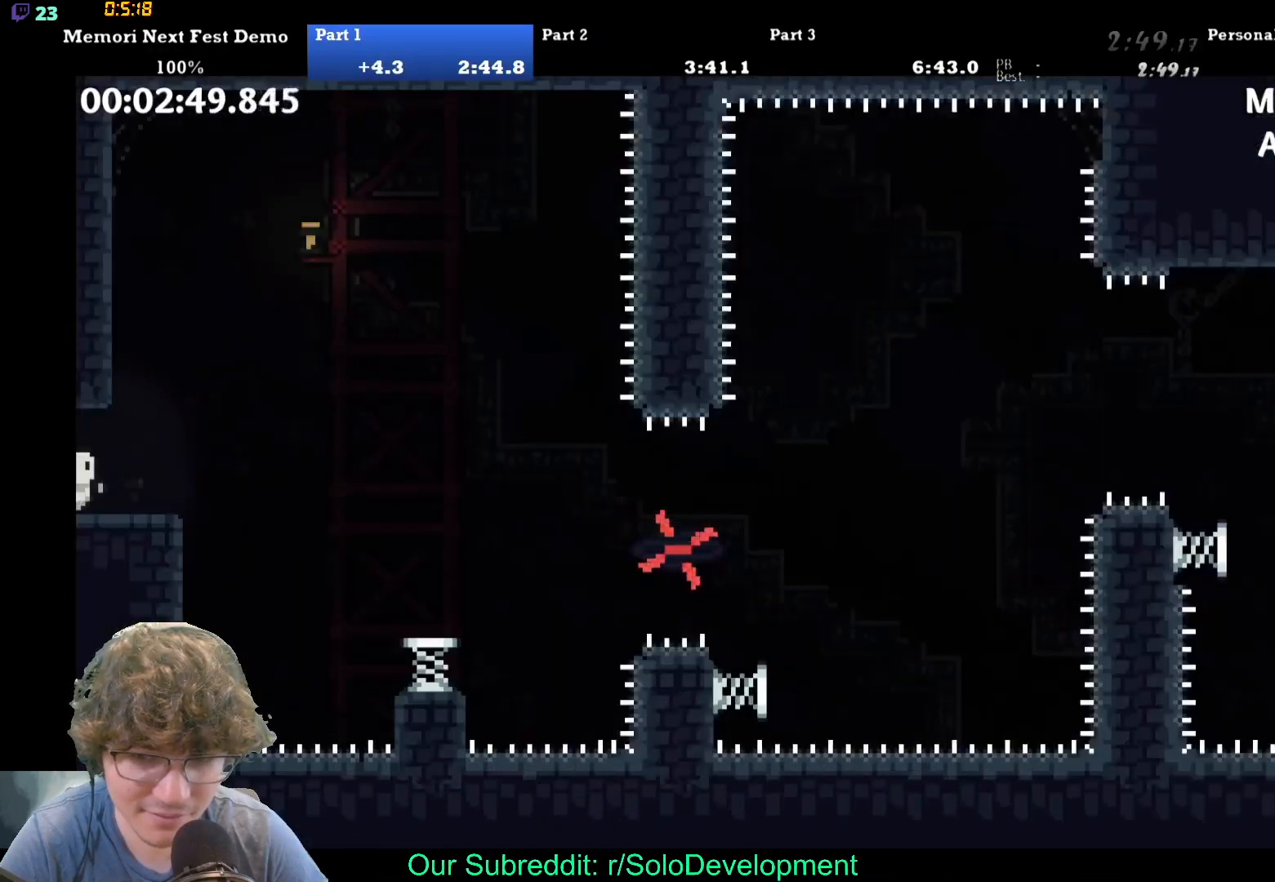
{"buttons": ["DPAD_RIGHT"], "events": []}
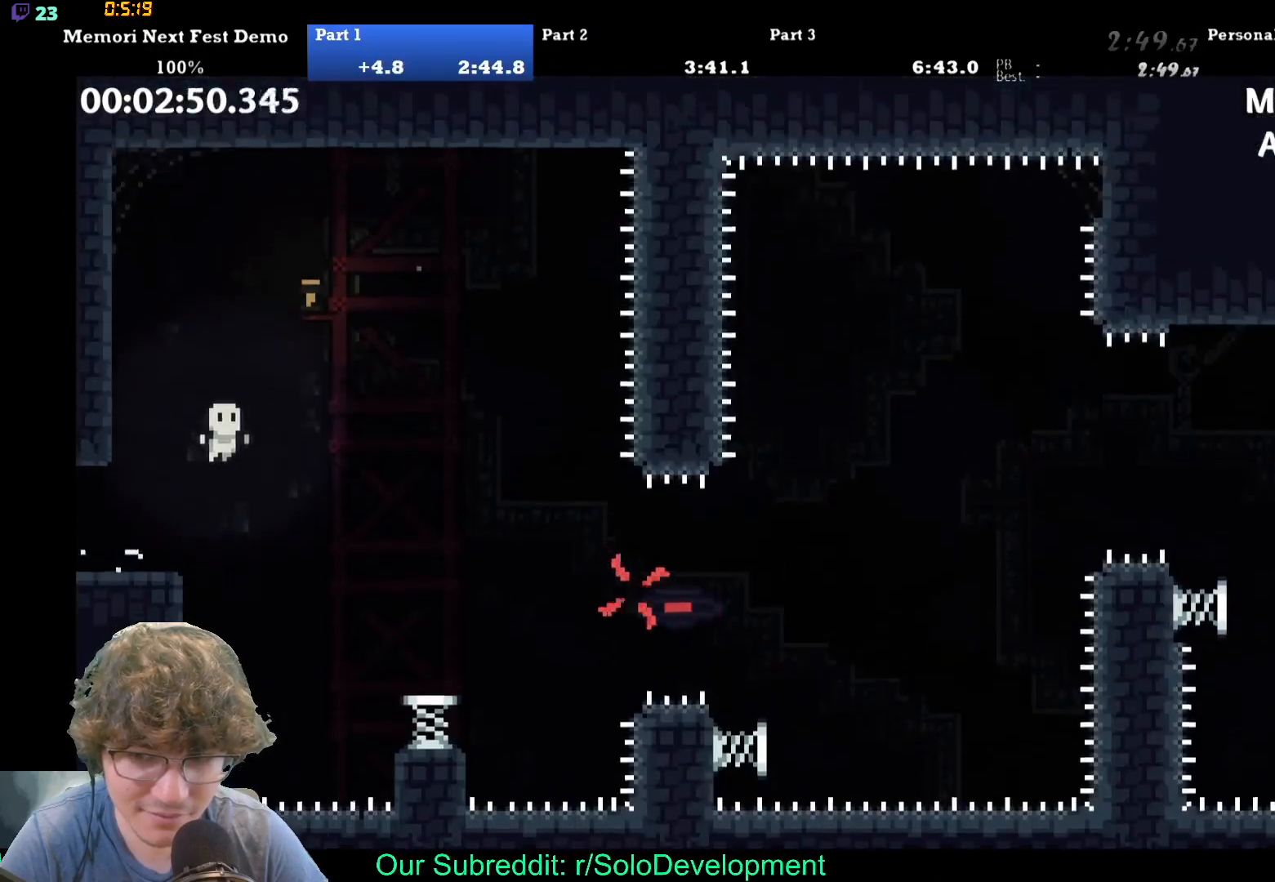
{"buttons": ["DPAD_RIGHT"], "events": []}
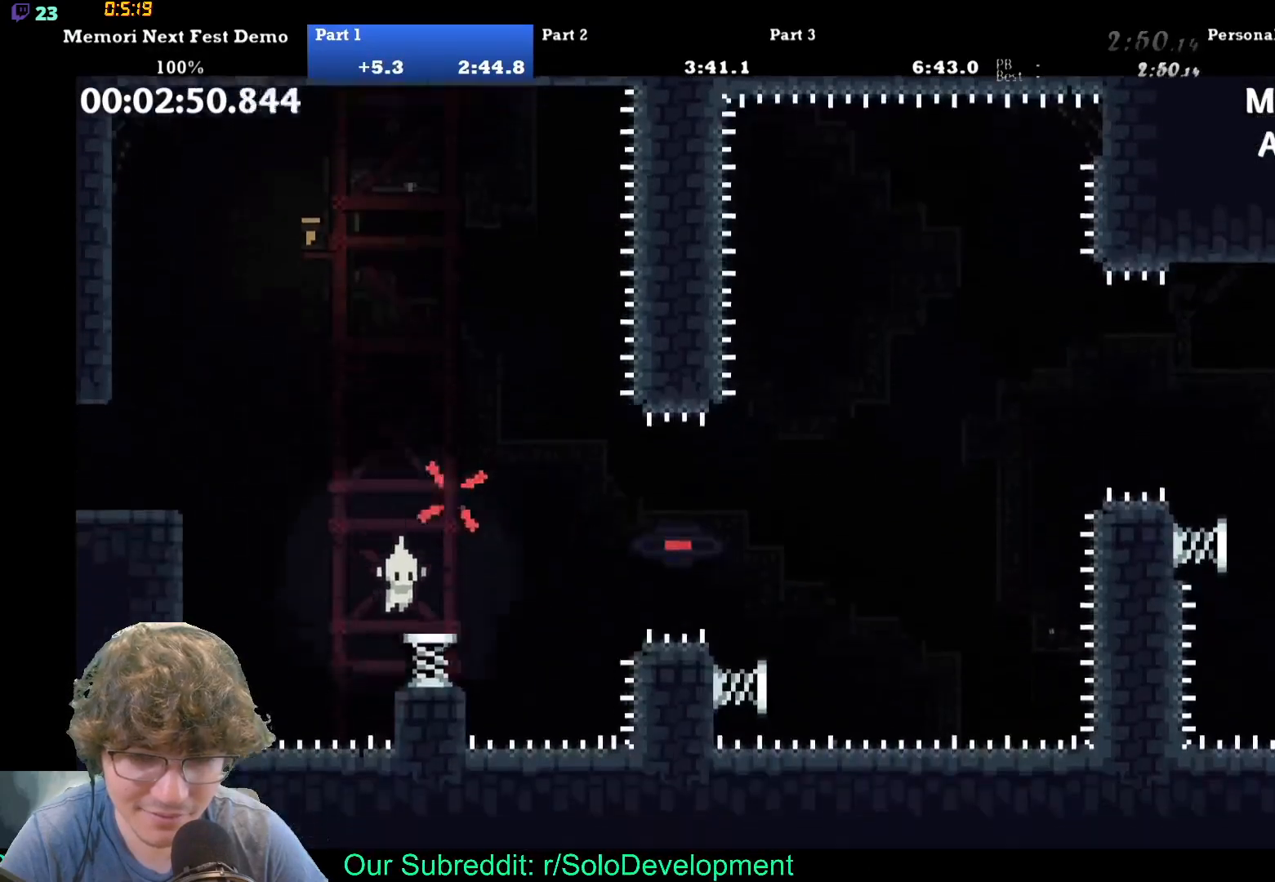
{"buttons": ["DPAD_RIGHT"], "events": []}
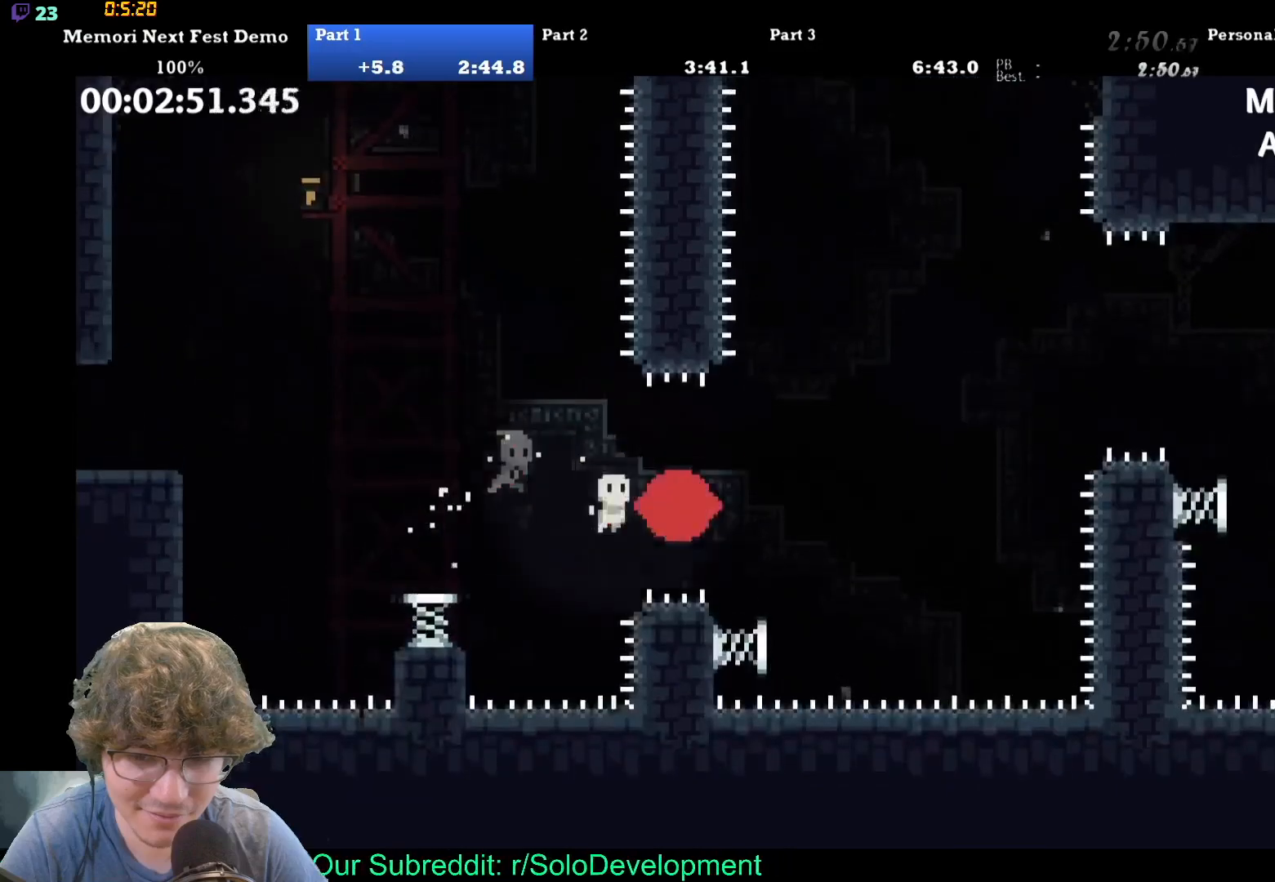
{"buttons": [], "events": [[467, "DPAD_RIGHT", "up"]]}
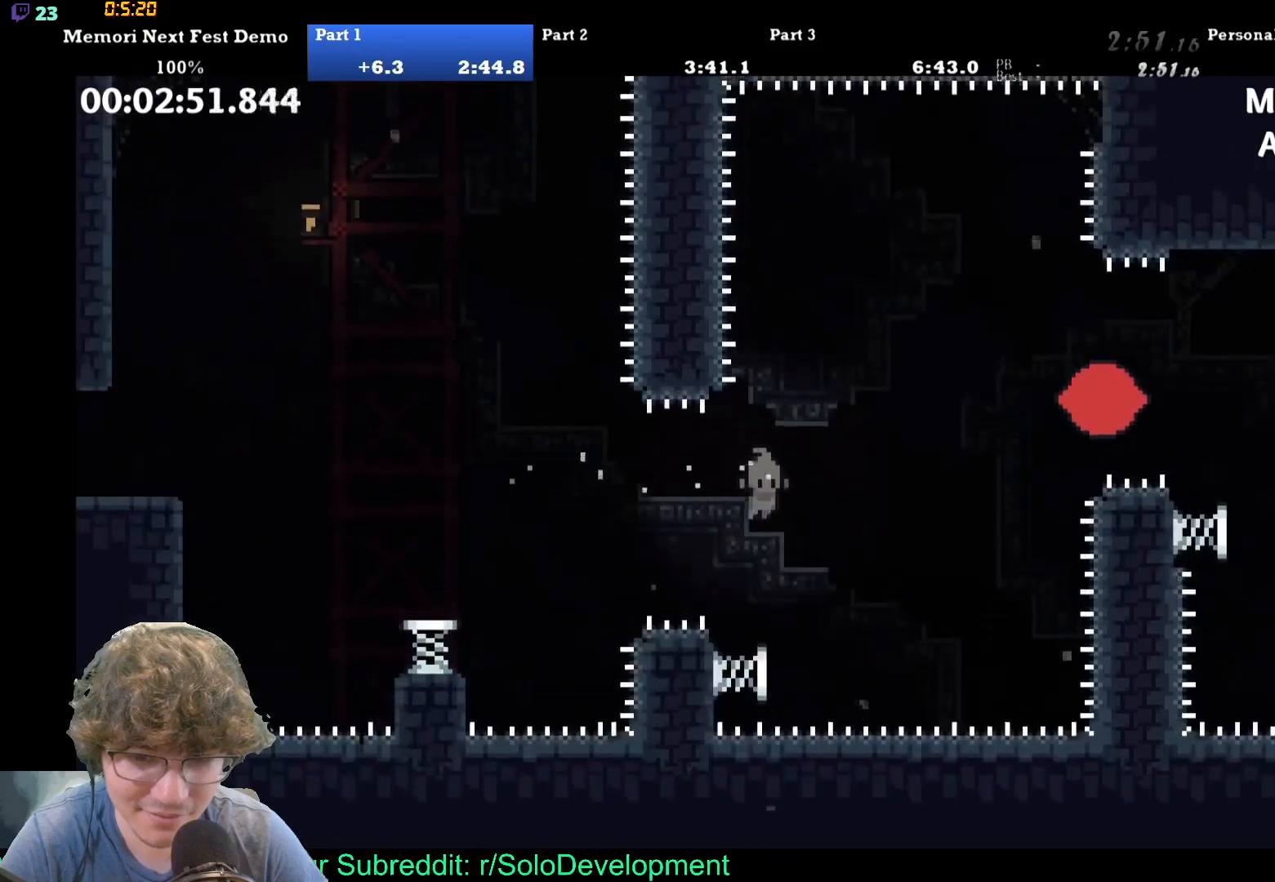
{"buttons": ["DPAD_UP", "DPAD_RIGHT"], "events": [[317, "DPAD_RIGHT", "down"], [317, "DPAD_UP", "down"]]}
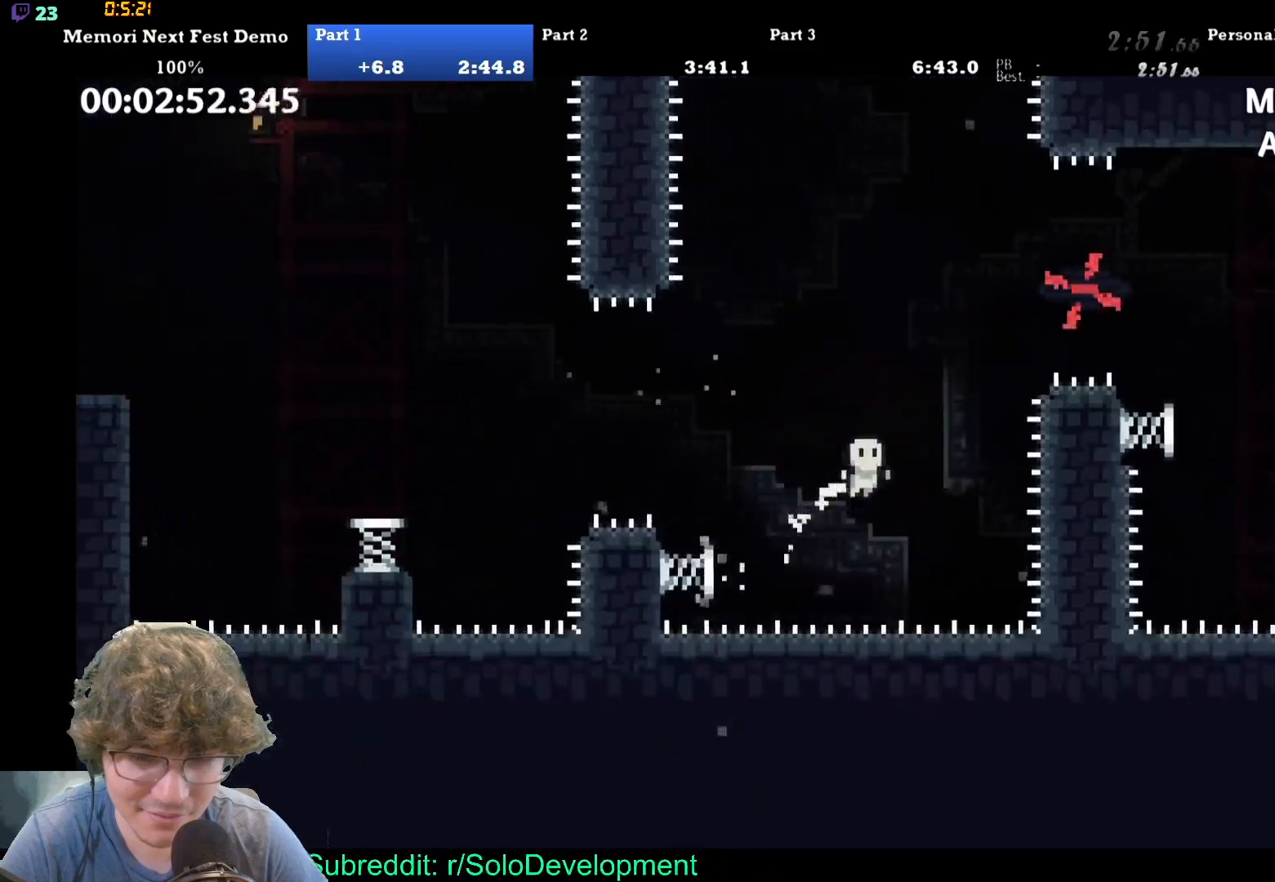
{"buttons": ["DPAD_RIGHT"], "events": [[200, "DPAD_UP", "up"]]}
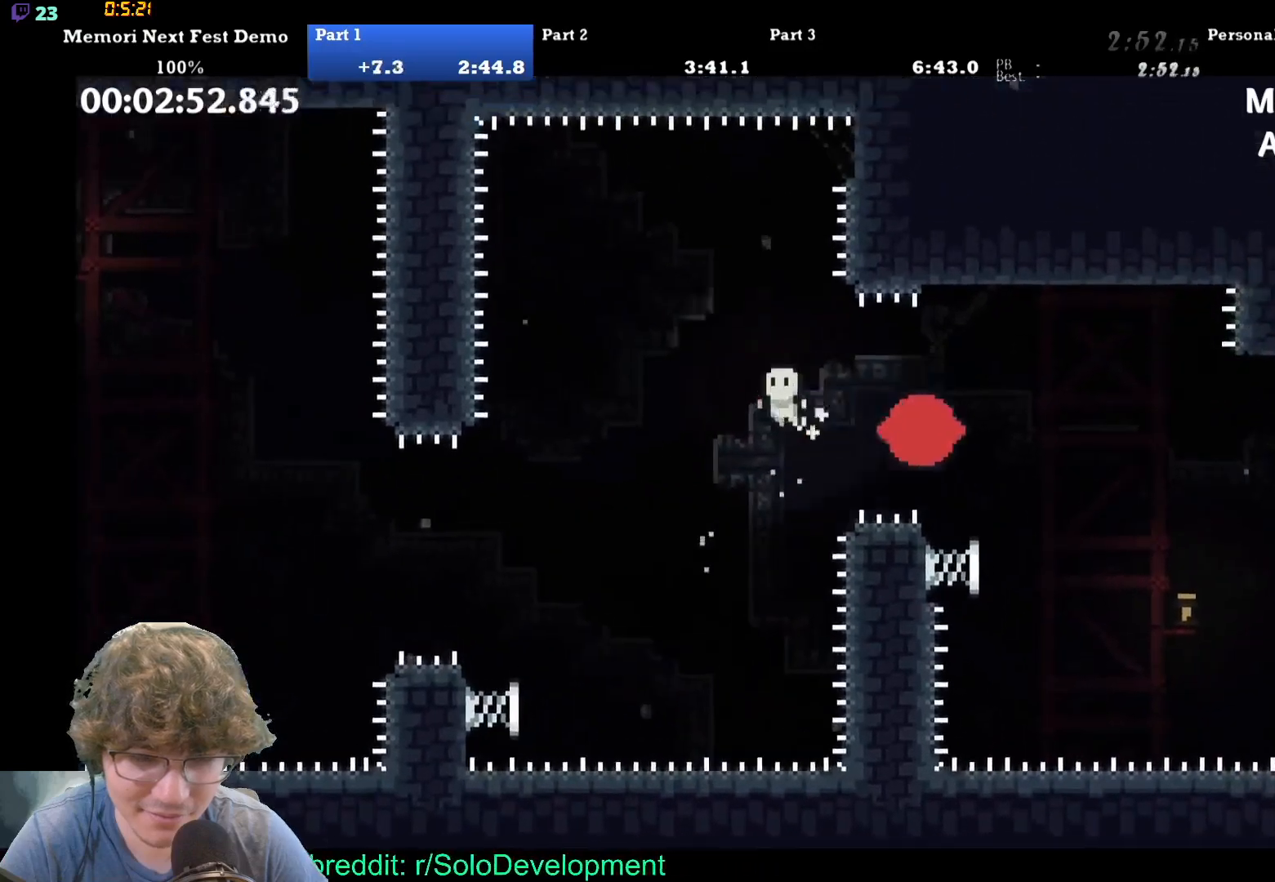
{"buttons": [], "events": [[433, "DPAD_RIGHT", "up"]]}
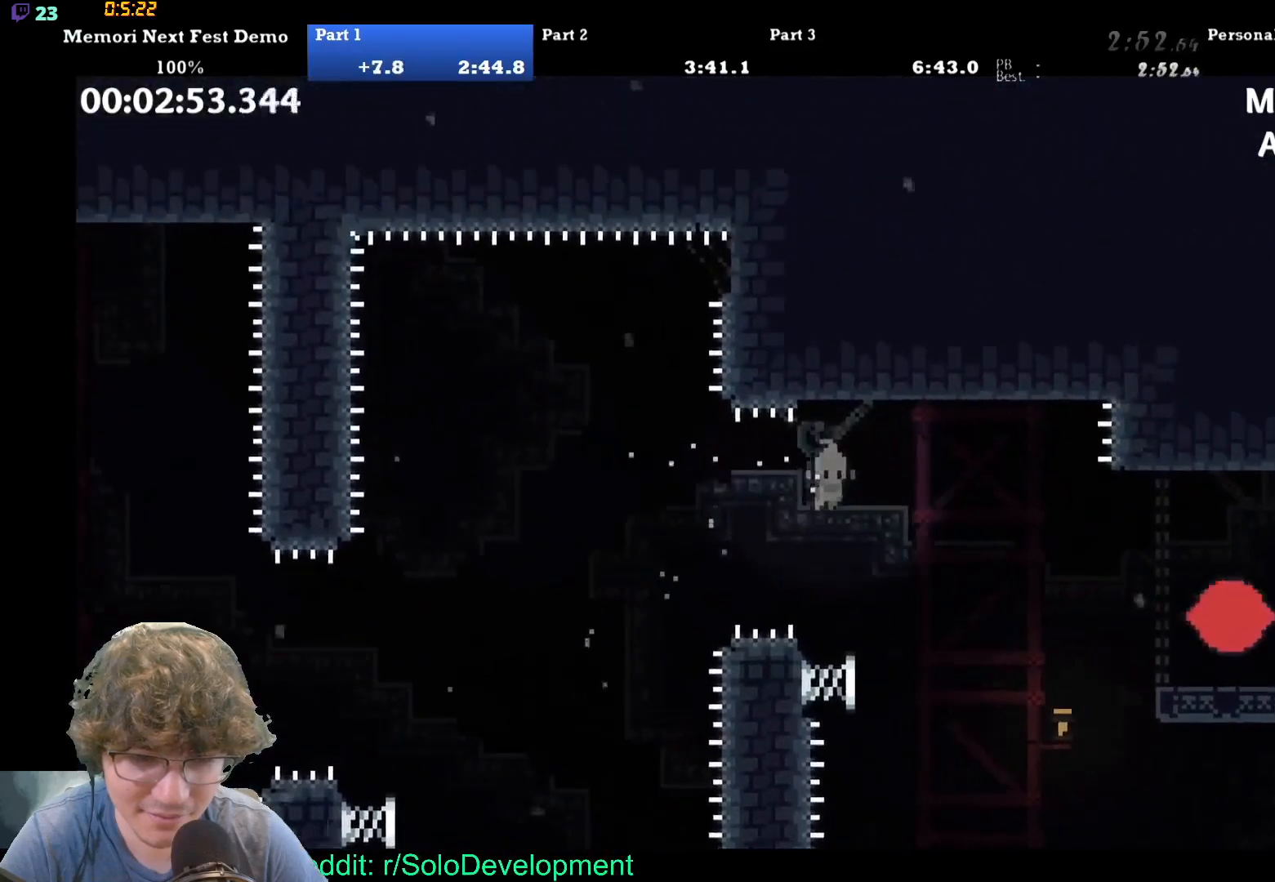
{"buttons": ["DPAD_RIGHT"], "events": [[67, "DPAD_RIGHT", "down"], [150, "DPAD_RIGHT", "up"], [267, "DPAD_RIGHT", "down"]]}
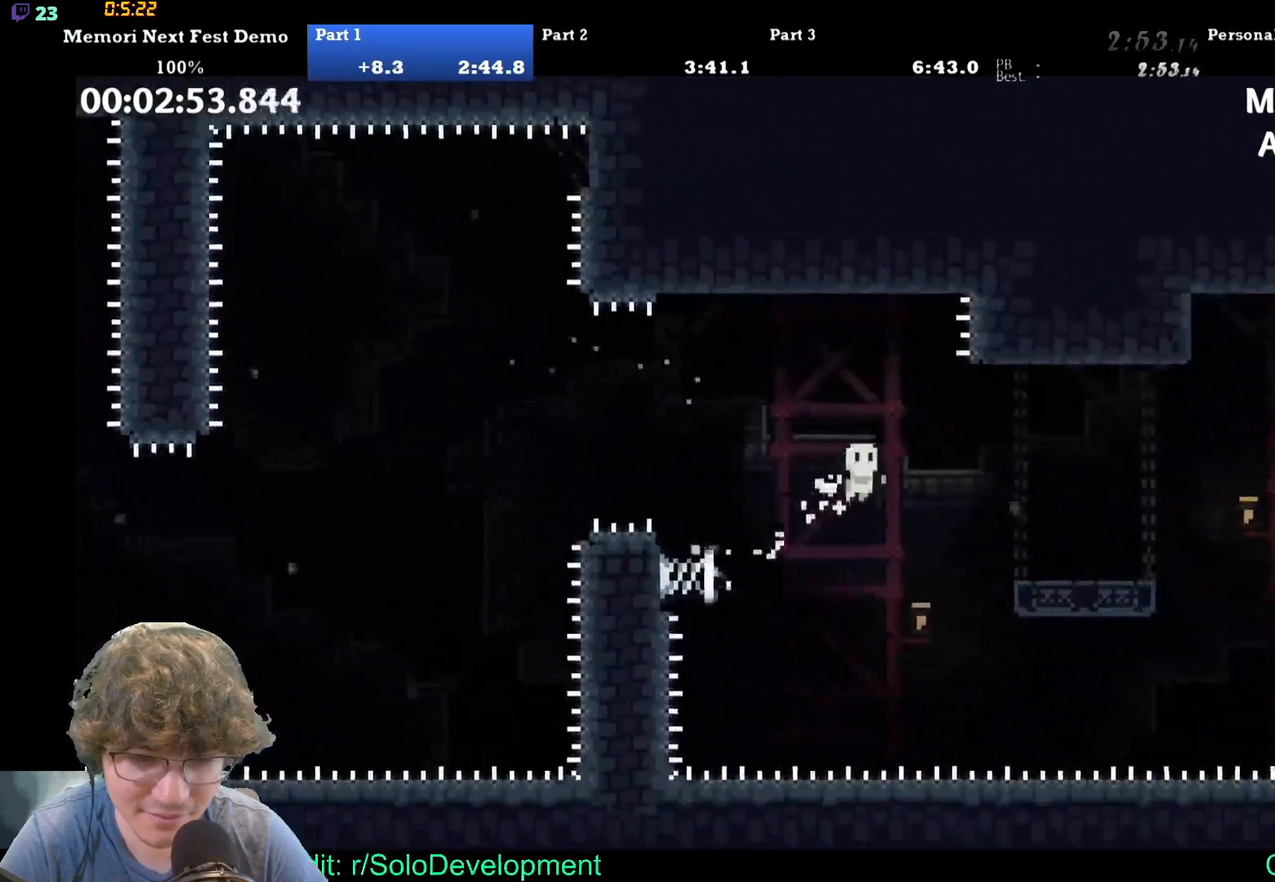
{"buttons": ["DPAD_RIGHT"], "events": []}
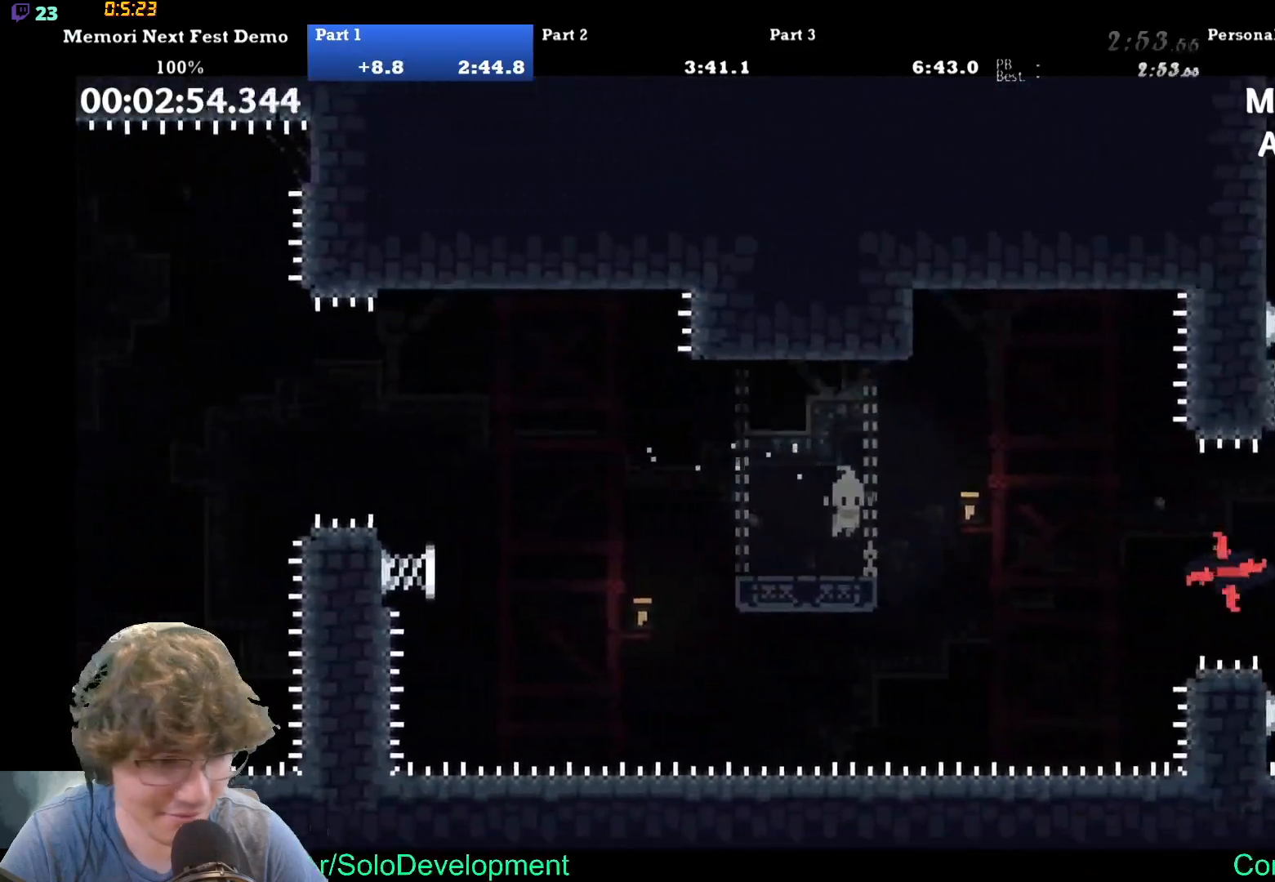
{"buttons": ["DPAD_RIGHT"], "events": []}
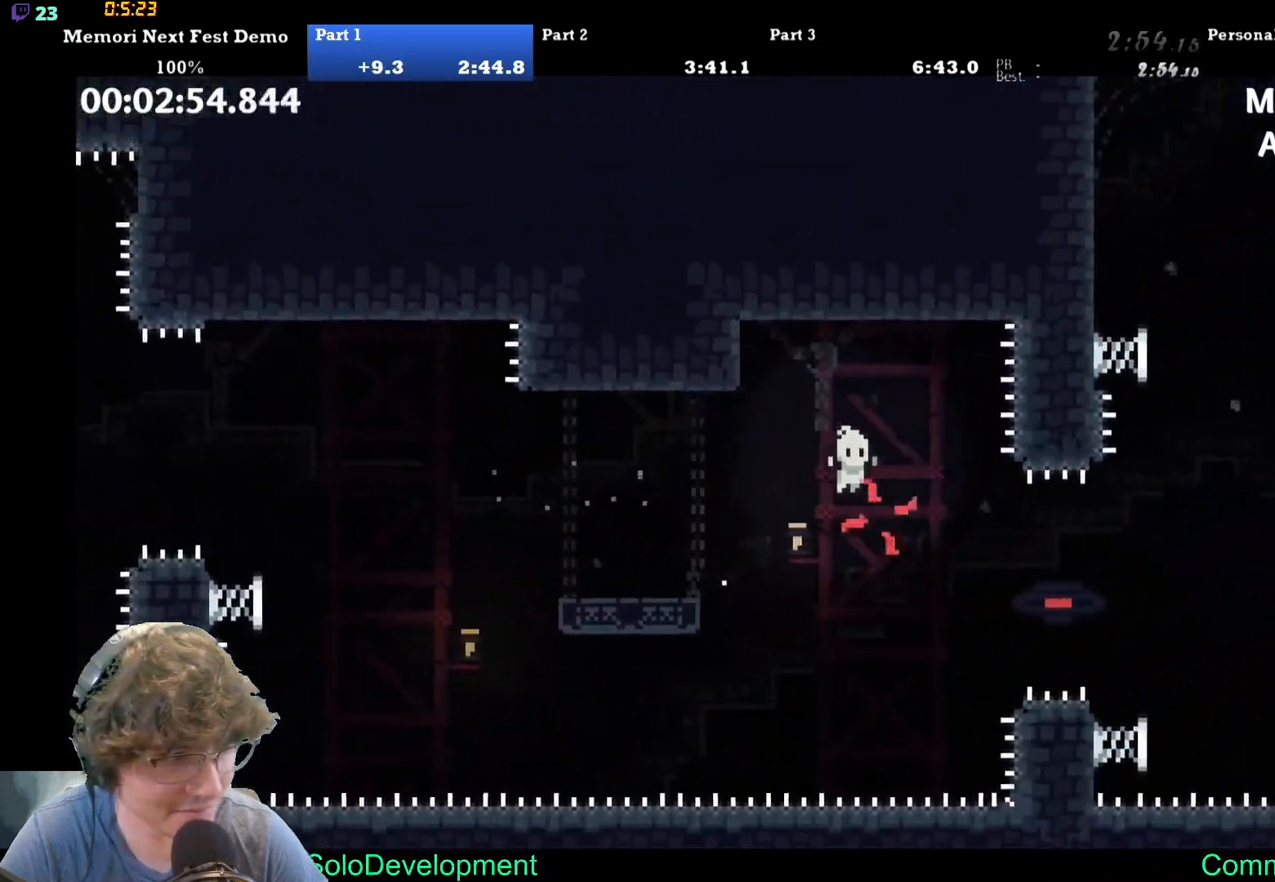
{"buttons": ["DPAD_RIGHT"], "events": []}
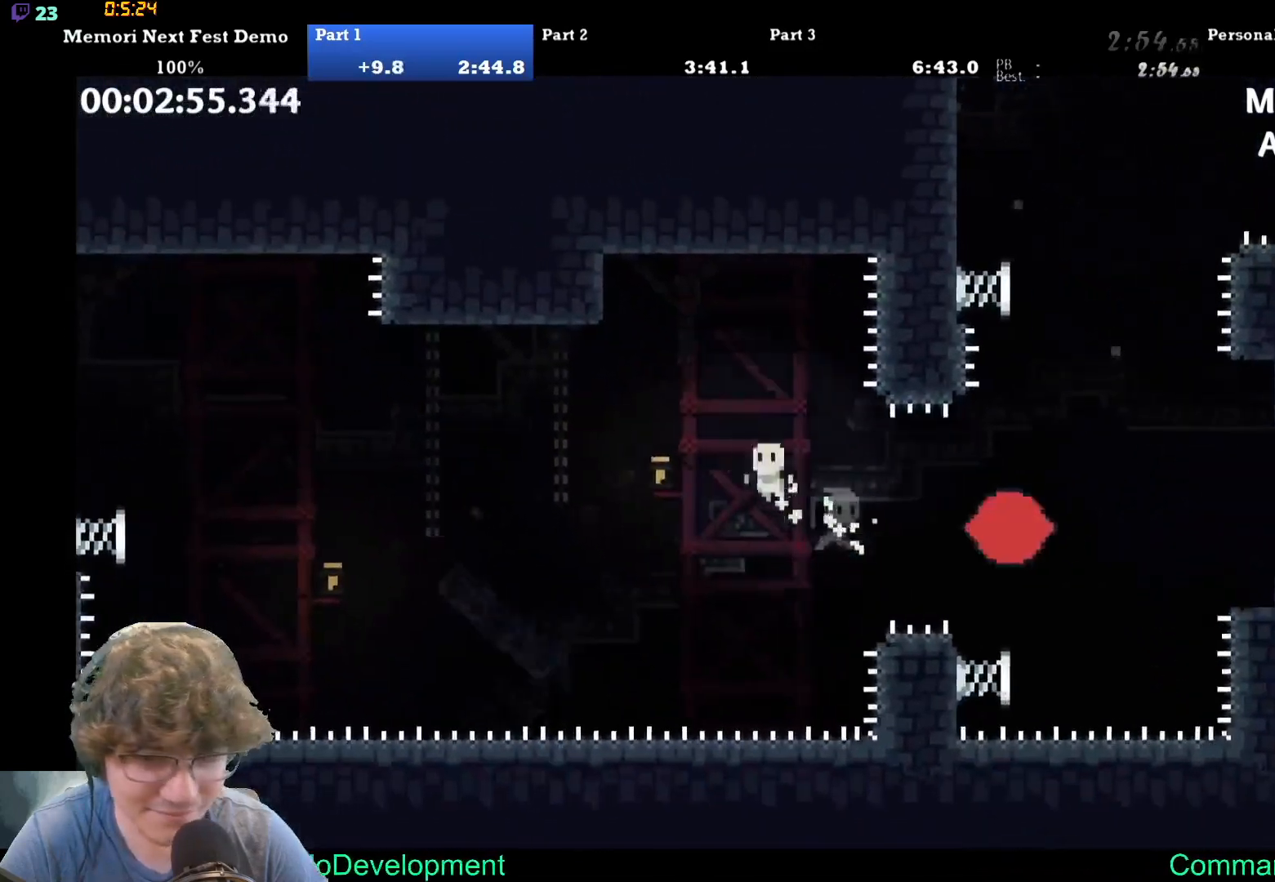
{"buttons": [], "events": [[117, "DPAD_UP", "down"], [167, "DPAD_UP", "up"], [500, "DPAD_RIGHT", "up"]]}
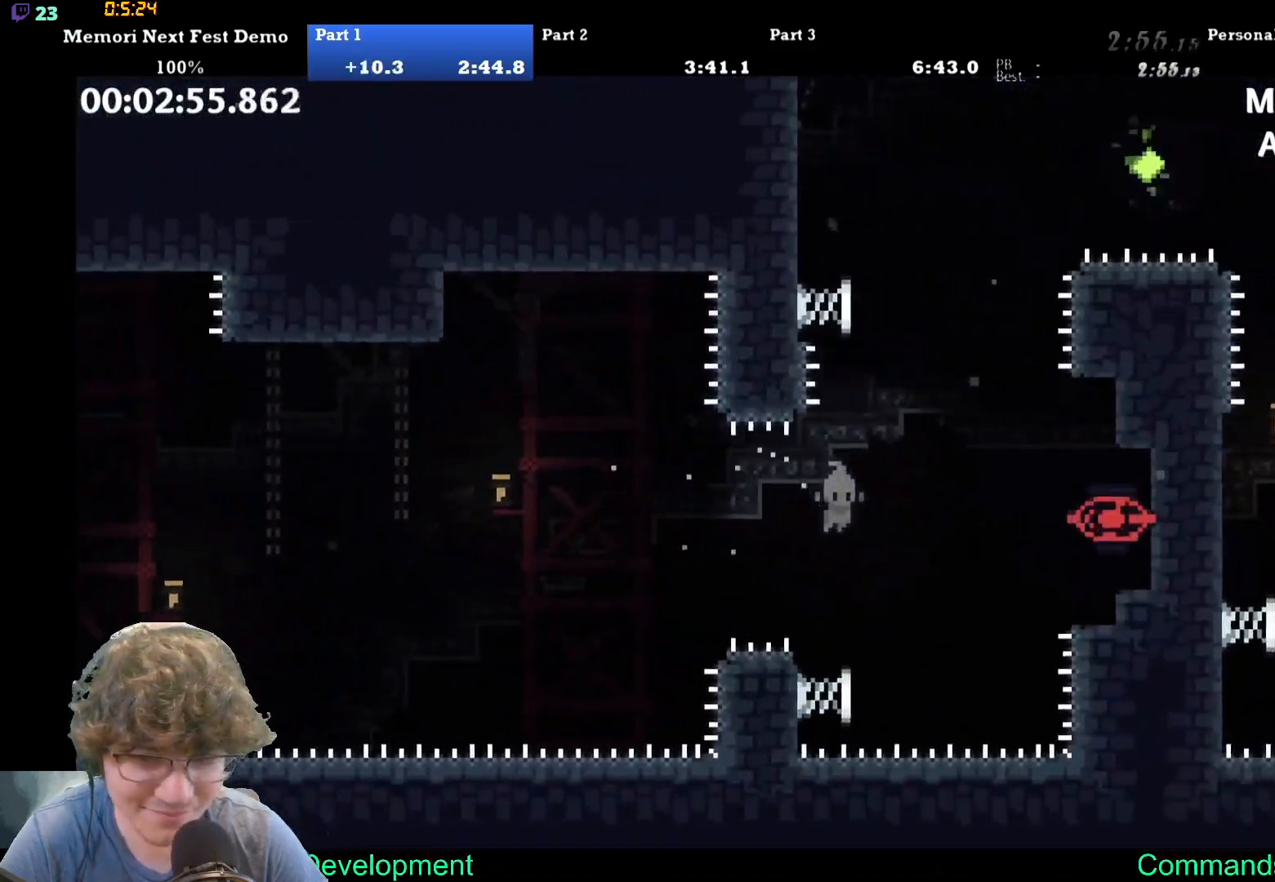
{"buttons": ["DPAD_UP", "DPAD_RIGHT"], "events": [[300, "DPAD_RIGHT", "down"], [300, "DPAD_UP", "down"]]}
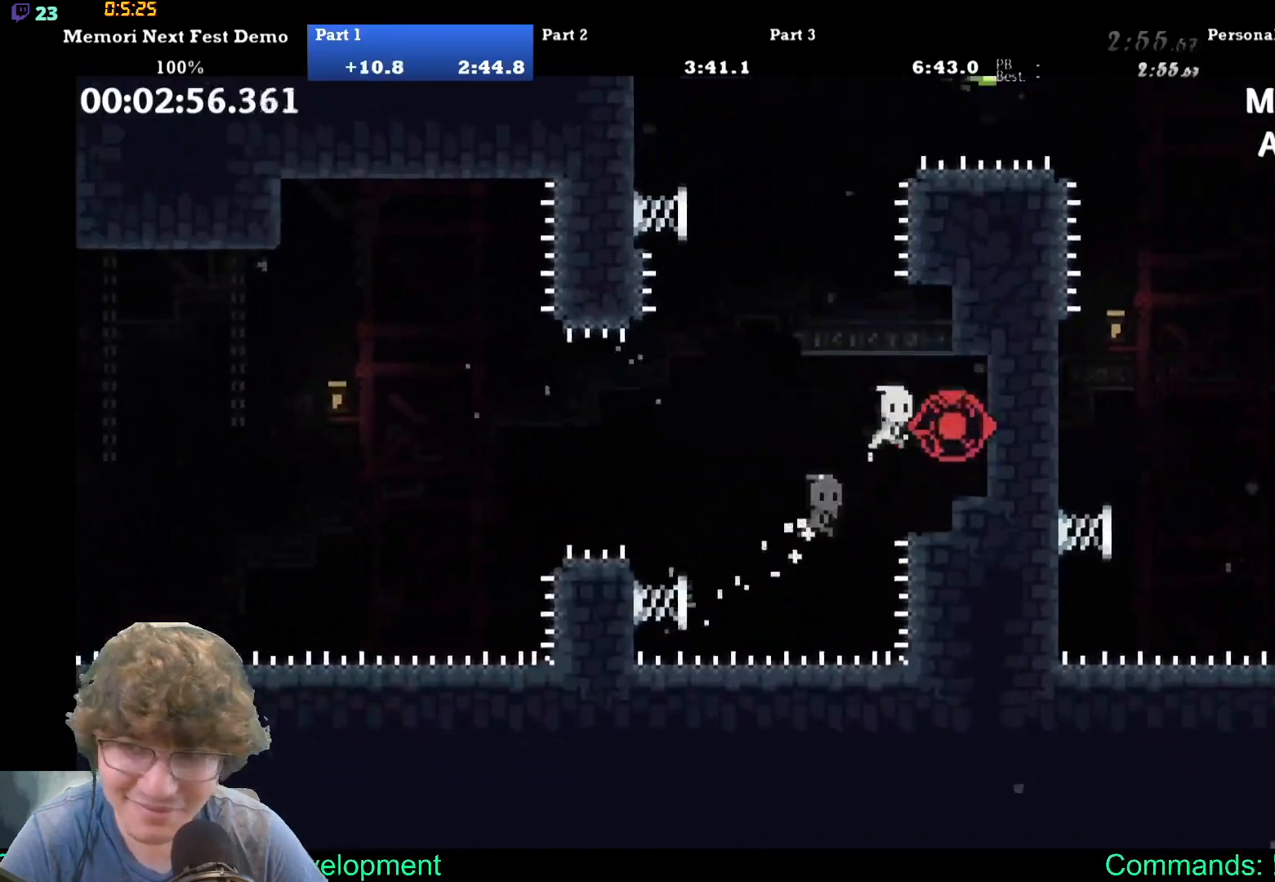
{"buttons": ["DPAD_UP", "DPAD_RIGHT"], "events": [[183, "DPAD_RIGHT", "up"], [200, "DPAD_LEFT", "down"], [200, "DPAD_UP", "up"], [417, "DPAD_LEFT", "up"], [450, "DPAD_RIGHT", "down"], [500, "DPAD_UP", "down"]]}
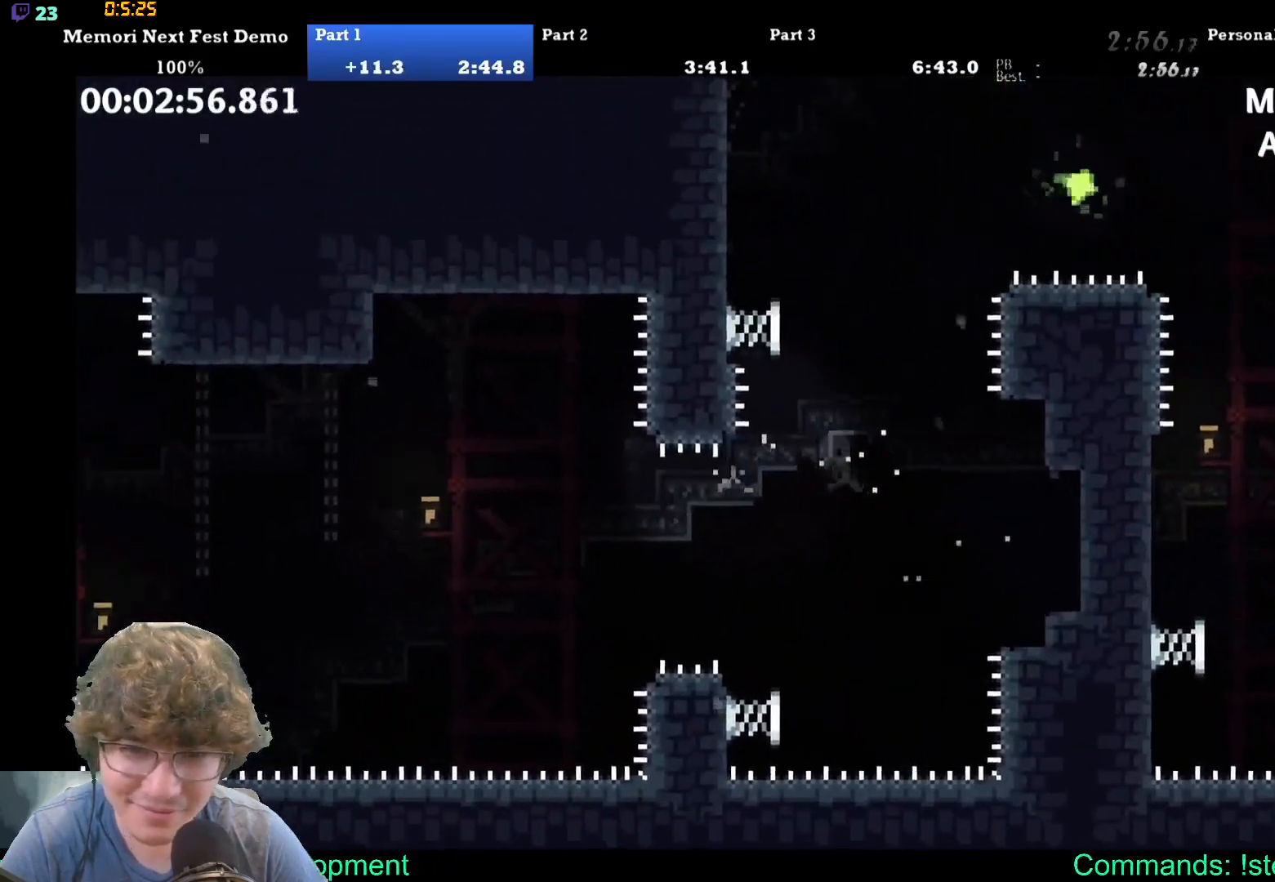
{"buttons": ["DPAD_RIGHT"], "events": [[117, "DPAD_UP", "up"], [133, "DPAD_RIGHT", "up"], [500, "DPAD_RIGHT", "down"]]}
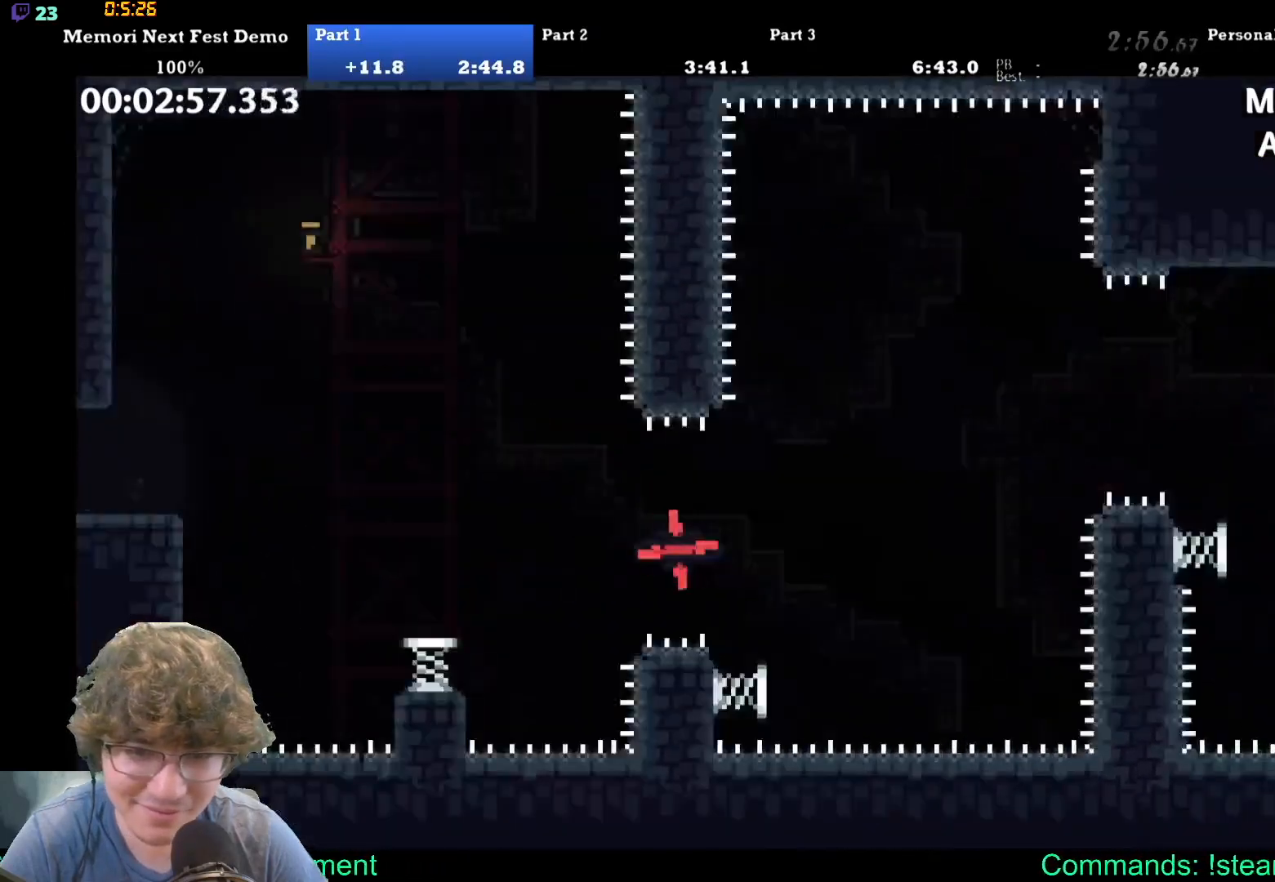
{"buttons": ["DPAD_RIGHT"], "events": []}
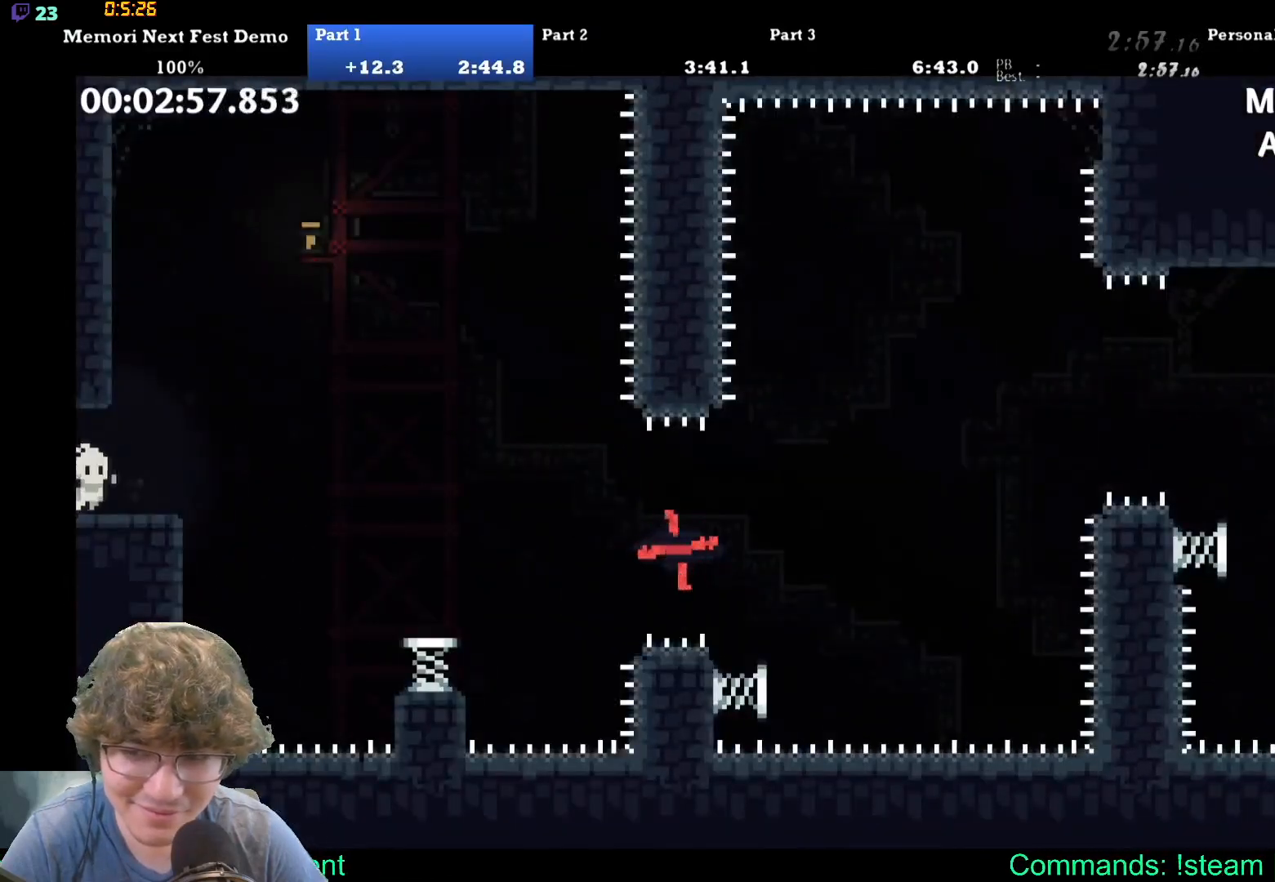
{"buttons": ["DPAD_RIGHT"], "events": []}
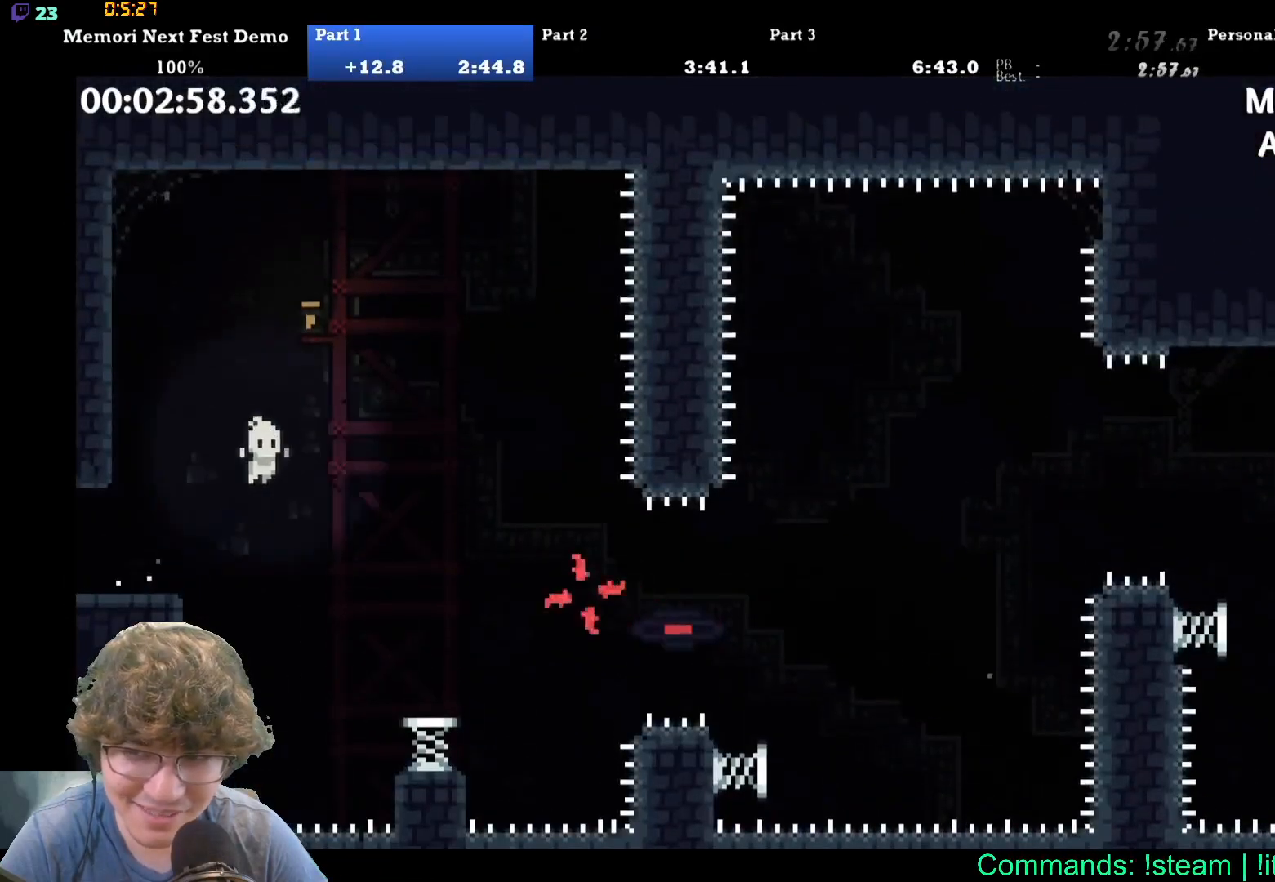
{"buttons": ["DPAD_RIGHT"], "events": []}
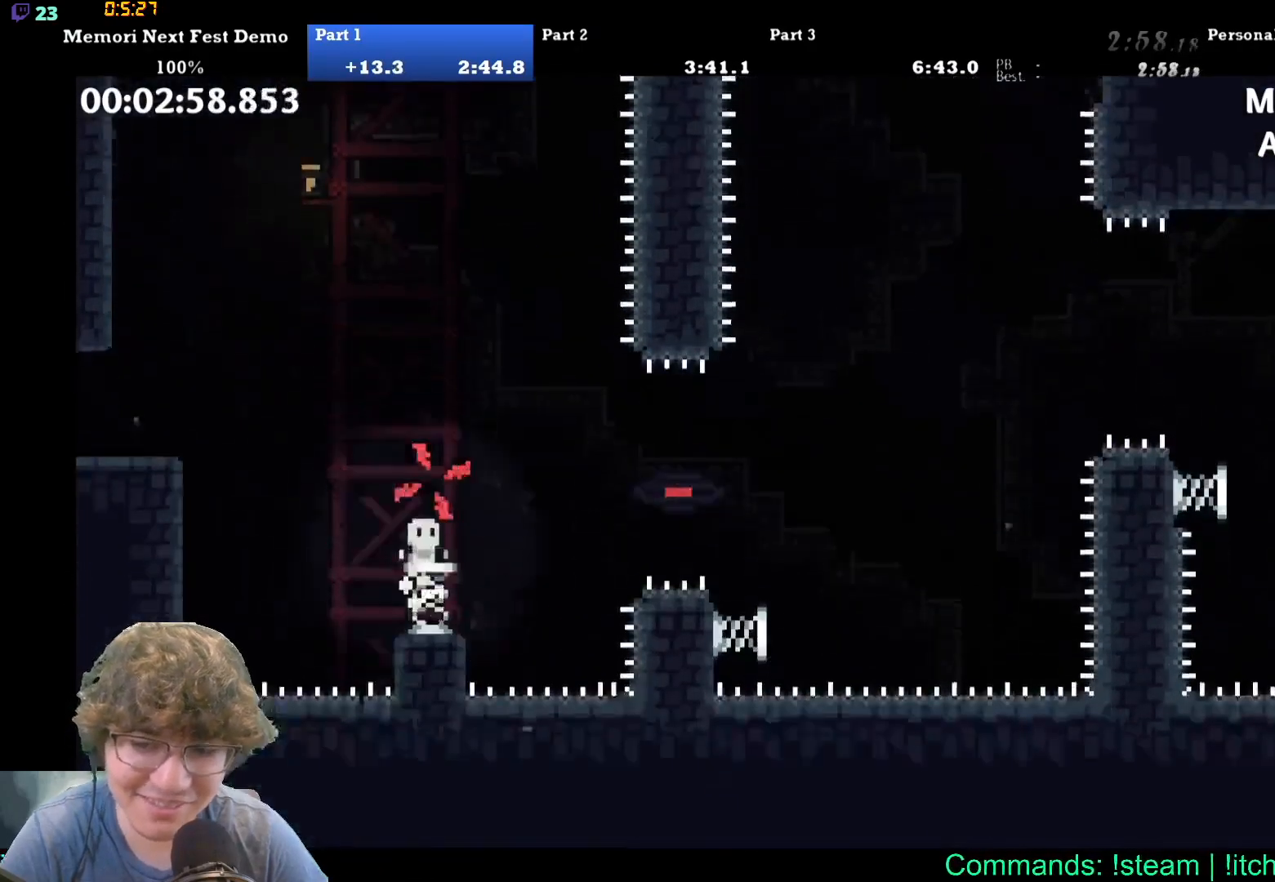
{"buttons": ["DPAD_RIGHT"], "events": []}